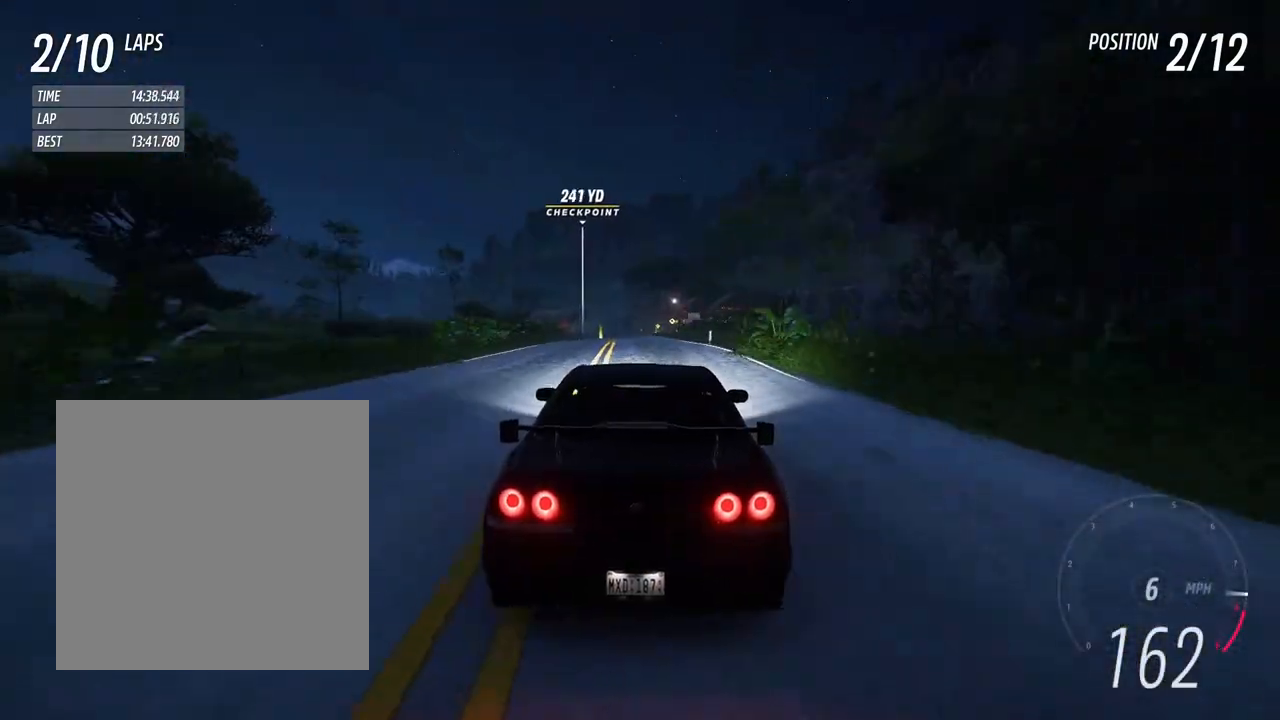
Gameplay with a controller (Xbox layout); each line is a JSON object with the inputs held at the frame after it. "events" lists button and stick changes between this image and that frame as [ms after this image, input, new state], when the widget could be followed in between. Not read: L3 R3 SHARE START.
{"buttons": ["R2"], "left_stick": "center", "right_stick": "center", "events": [[217, "left_stick", "left"], [333, "left_stick", "center"]]}
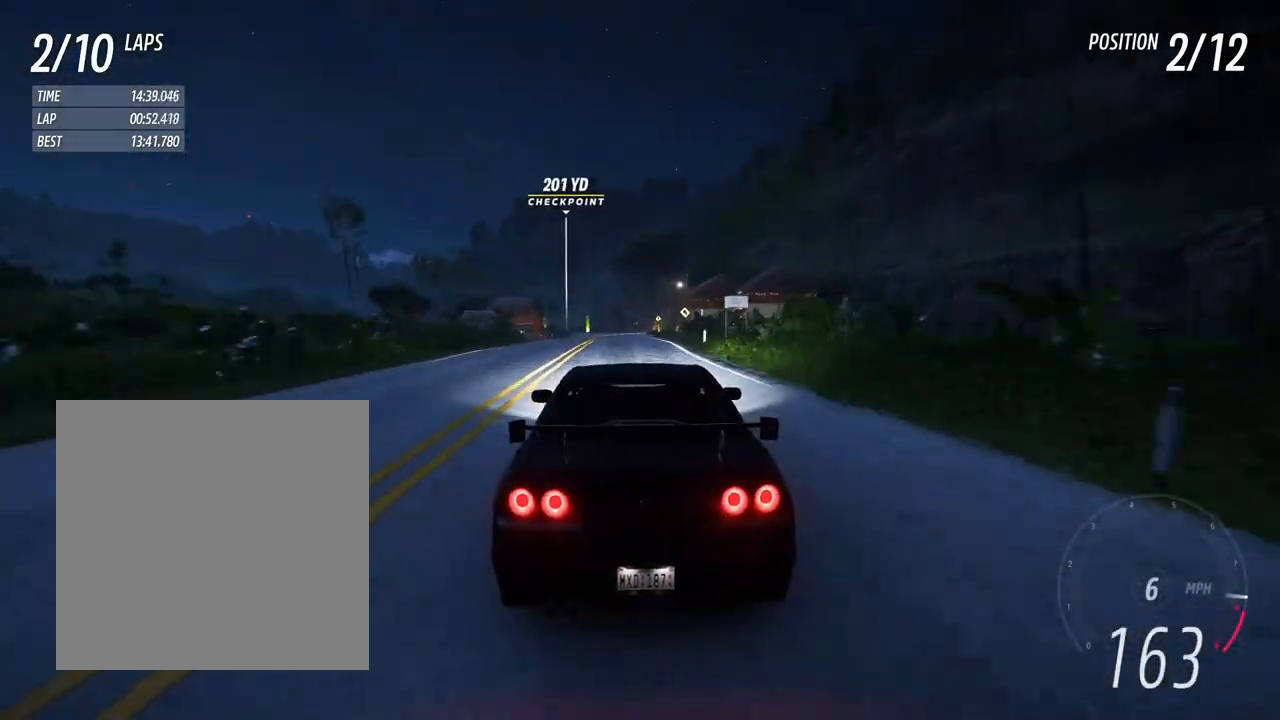
{"buttons": ["R2"], "left_stick": "center", "right_stick": "center", "events": []}
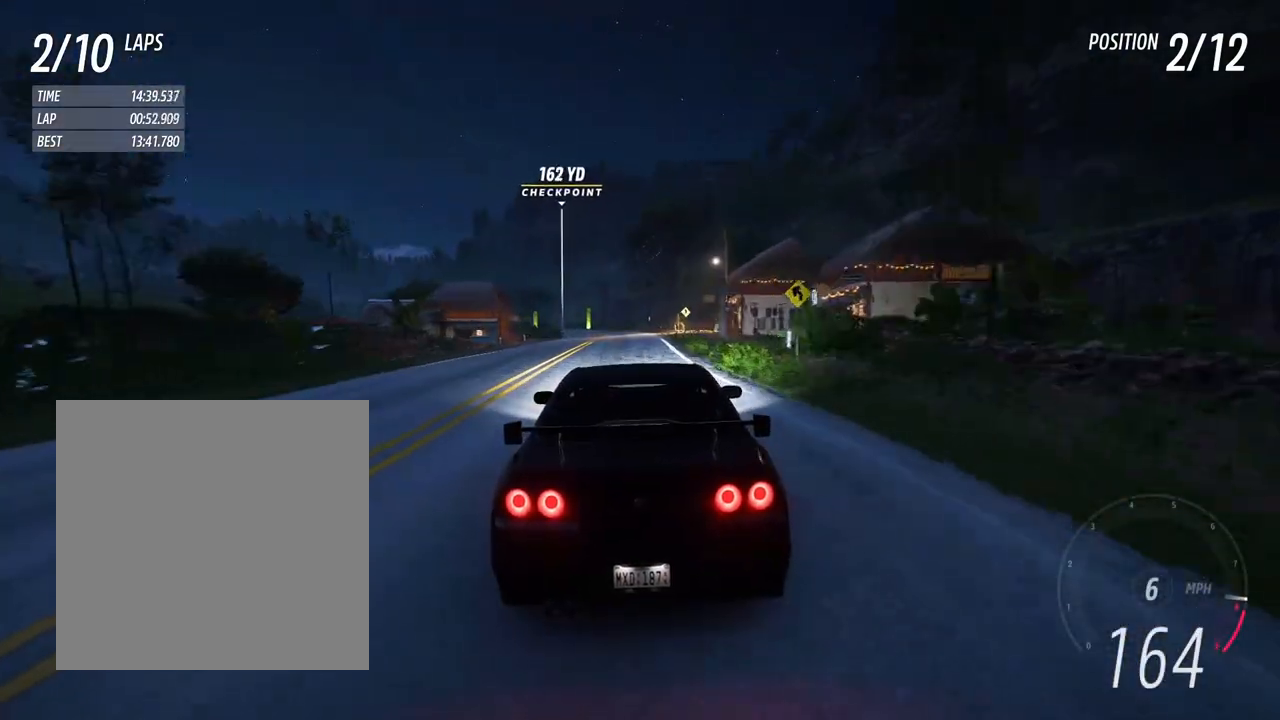
{"buttons": ["R2"], "left_stick": "center", "right_stick": "center", "events": [[250, "left_stick", "left"], [433, "left_stick", "center"]]}
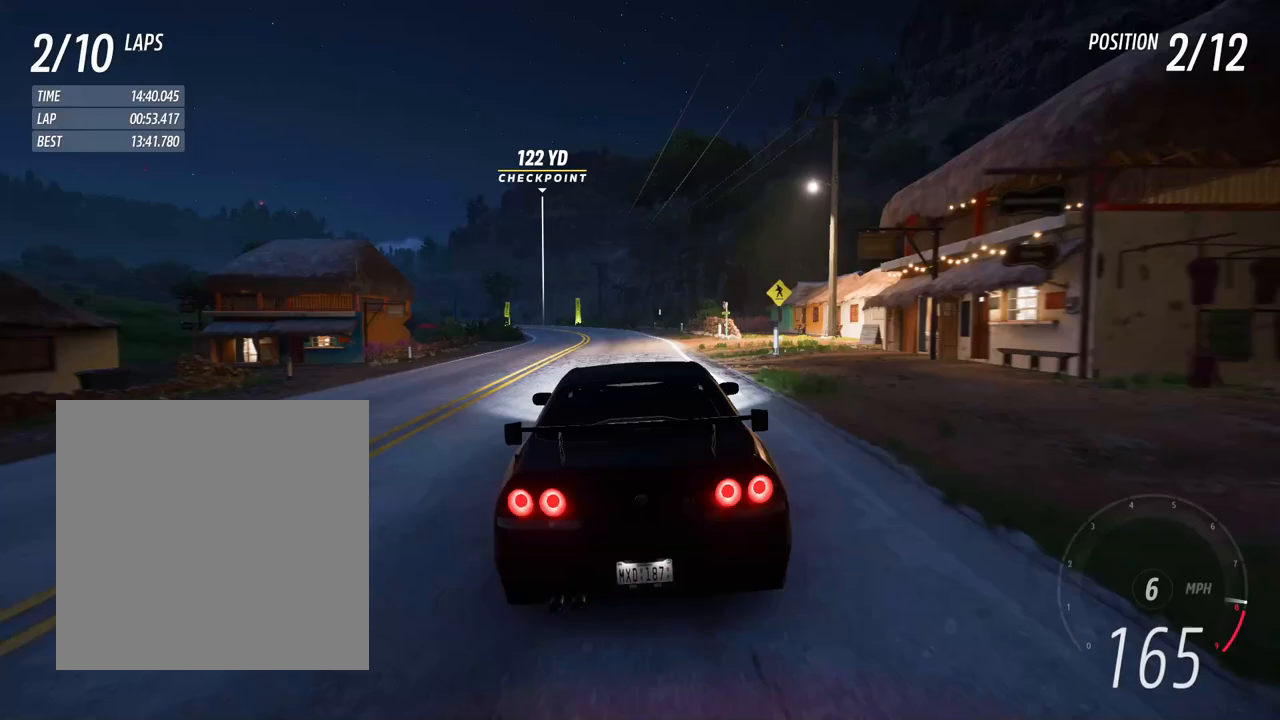
{"buttons": ["R2"], "left_stick": "left", "right_stick": "center", "events": [[83, "left_stick", "left"], [250, "left_stick", "center"], [350, "left_stick", "left"]]}
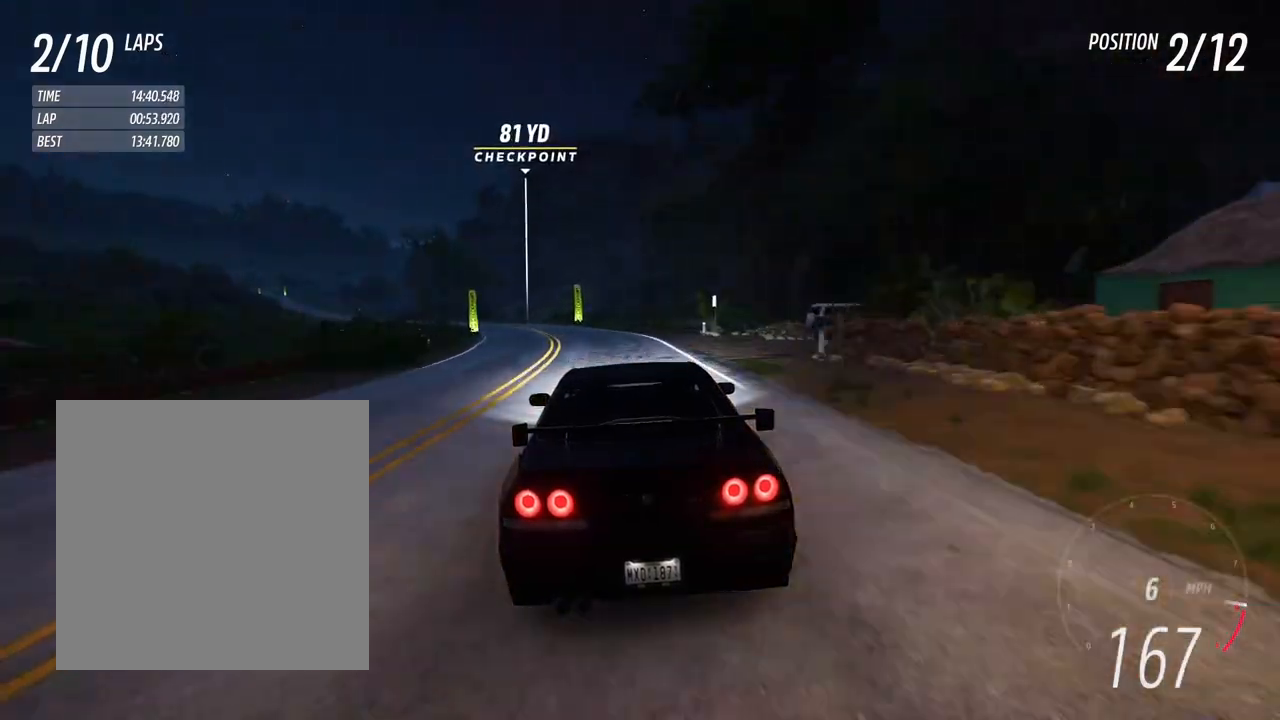
{"buttons": ["R2"], "left_stick": "left", "right_stick": "center", "events": []}
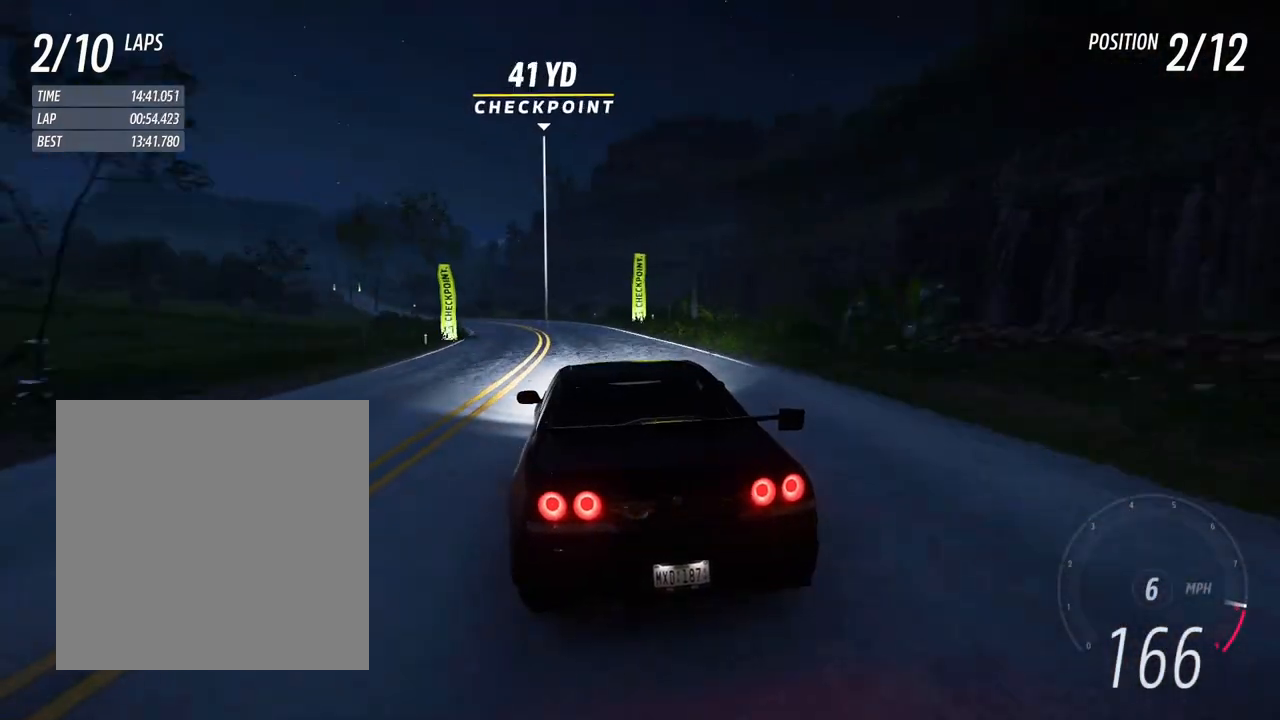
{"buttons": ["R2"], "left_stick": "left", "right_stick": "center", "events": [[200, "left_stick", "center"], [283, "left_stick", "left"]]}
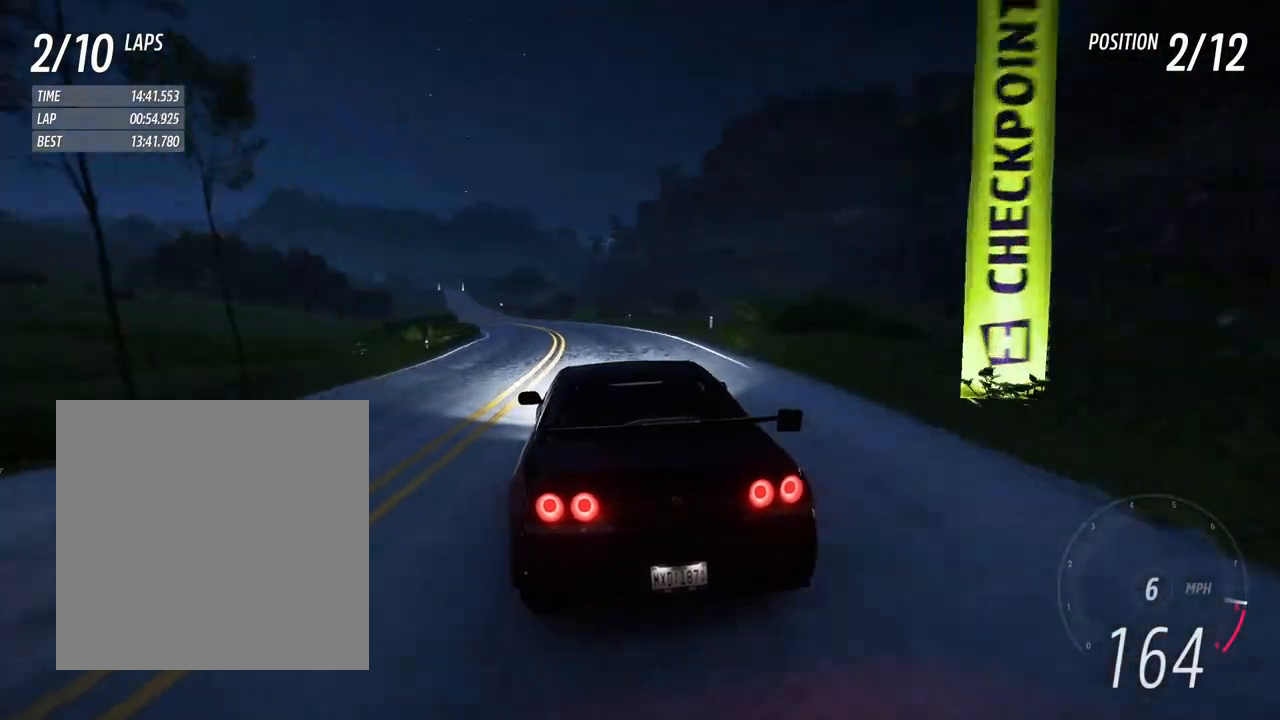
{"buttons": [], "left_stick": "left", "right_stick": "down-left", "events": [[267, "left_stick", "center"], [400, "left_stick", "left"], [433, "right_stick", "down-left"], [483, "R2", "up"]]}
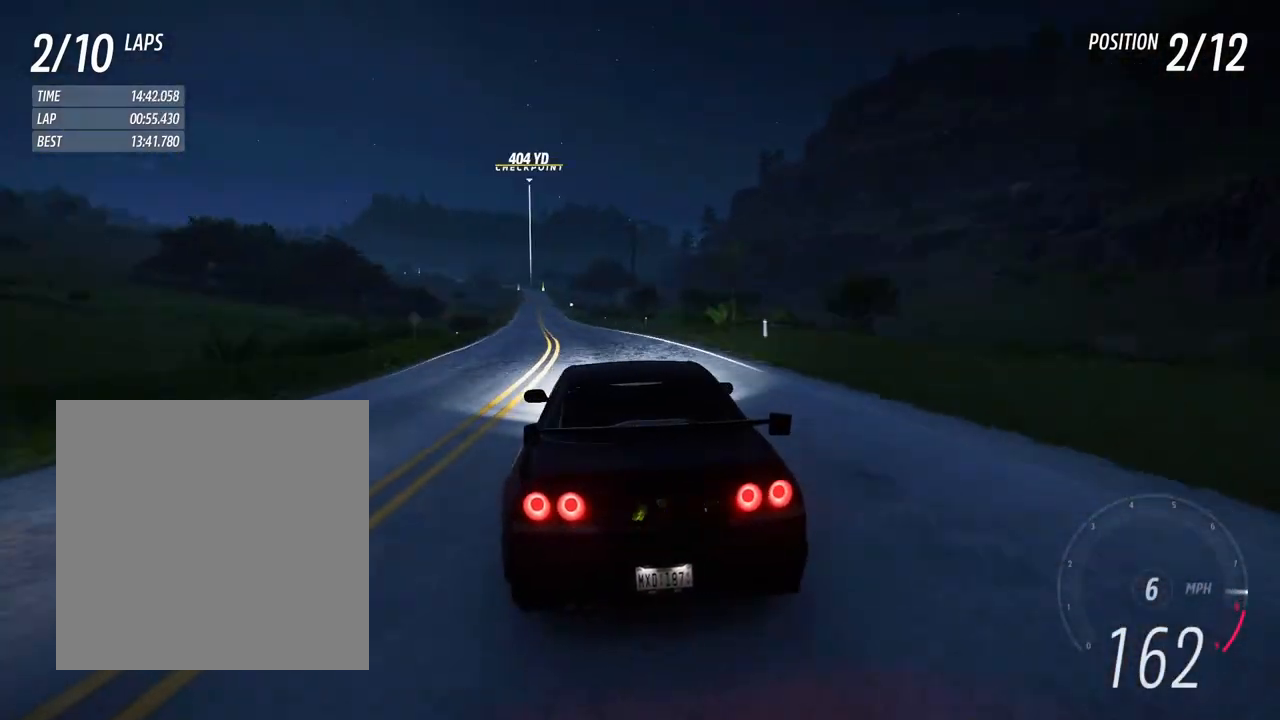
{"buttons": ["R2"], "left_stick": "center", "right_stick": "center", "events": [[67, "R2", "down"], [67, "right_stick", "center"], [267, "left_stick", "center"]]}
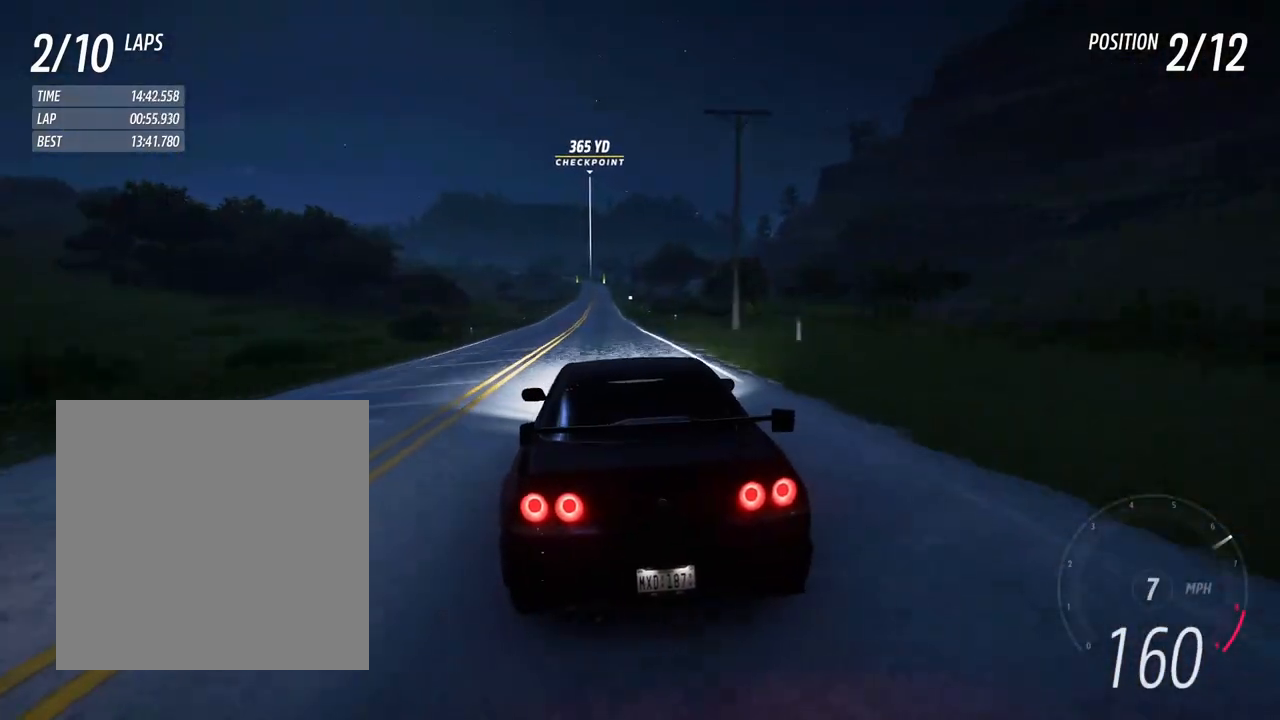
{"buttons": ["R2"], "left_stick": "center", "right_stick": "center", "events": [[83, "left_stick", "right"], [217, "left_stick", "center"]]}
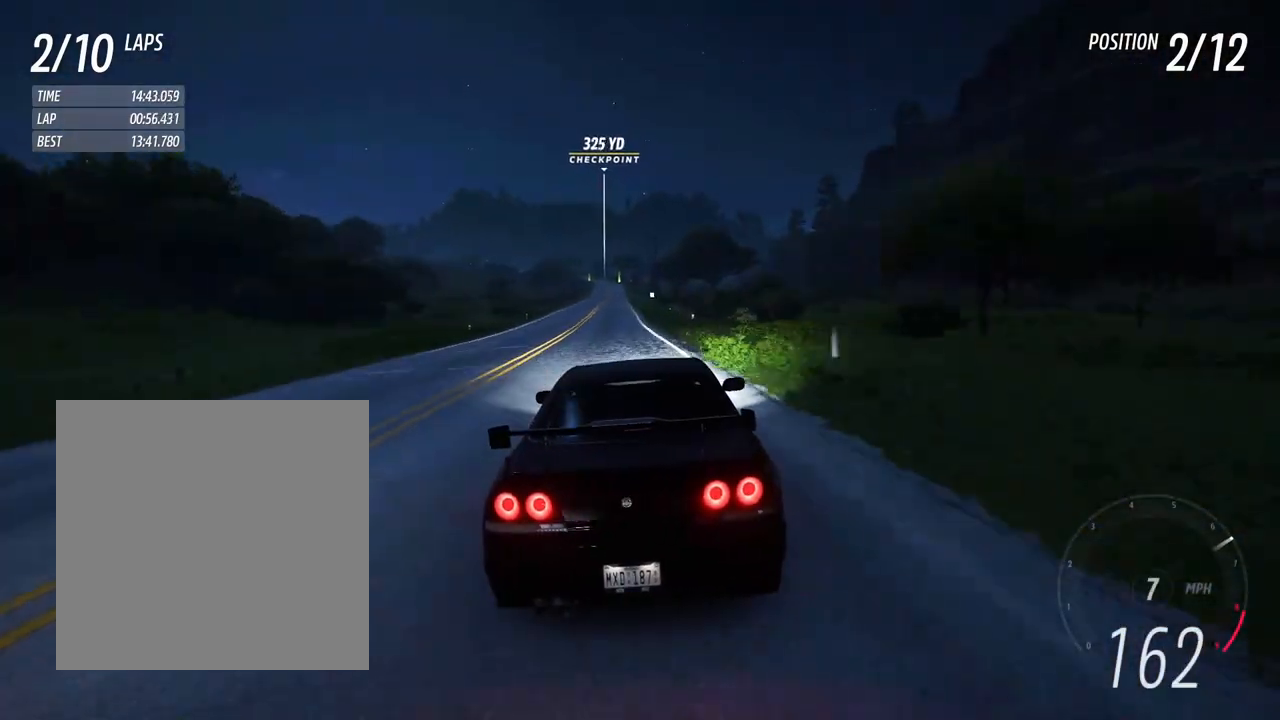
{"buttons": ["R2"], "left_stick": "center", "right_stick": "center", "events": [[67, "left_stick", "left"], [217, "left_stick", "center"]]}
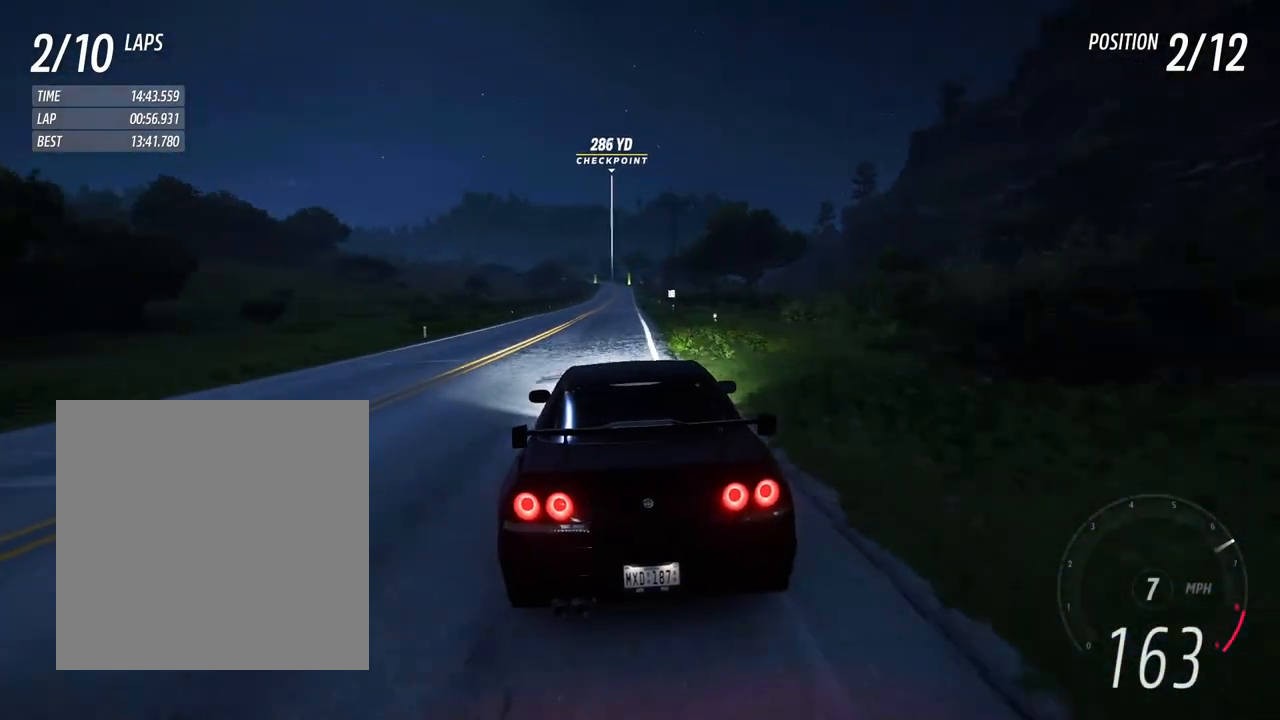
{"buttons": ["R2"], "left_stick": "center", "right_stick": "center", "events": [[267, "left_stick", "right"], [367, "left_stick", "center"]]}
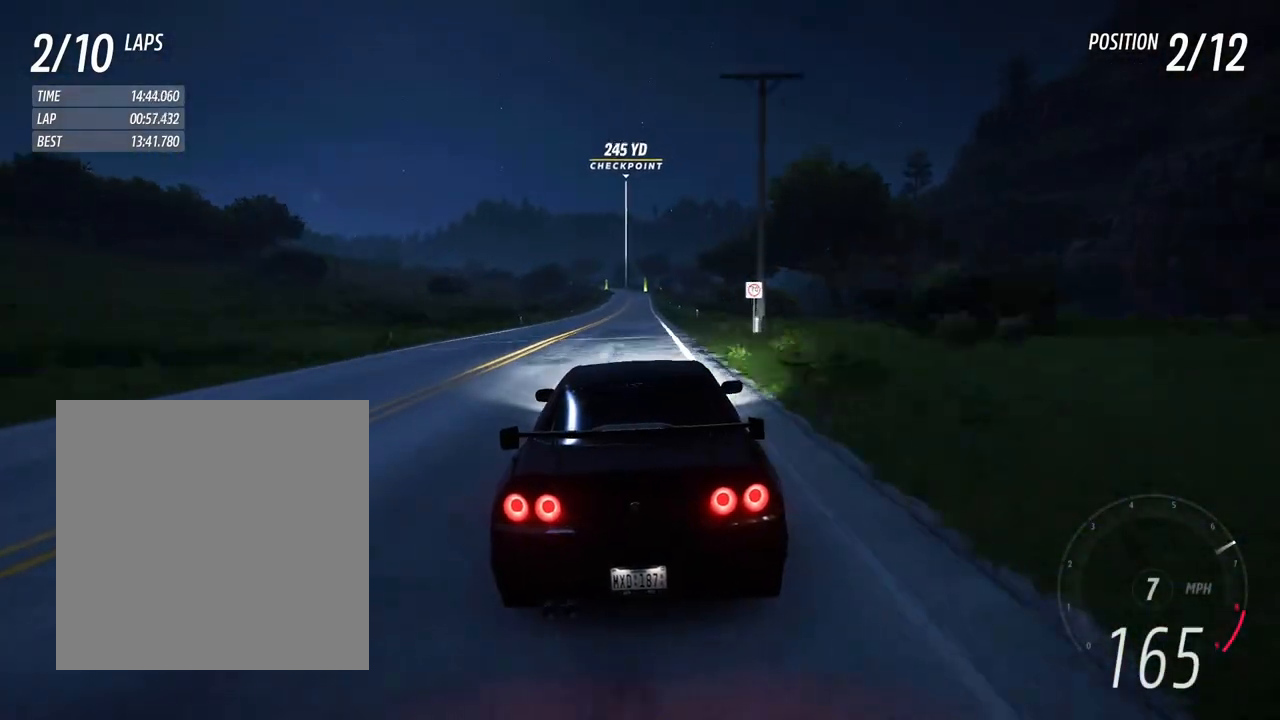
{"buttons": ["R2"], "left_stick": "center", "right_stick": "center", "events": []}
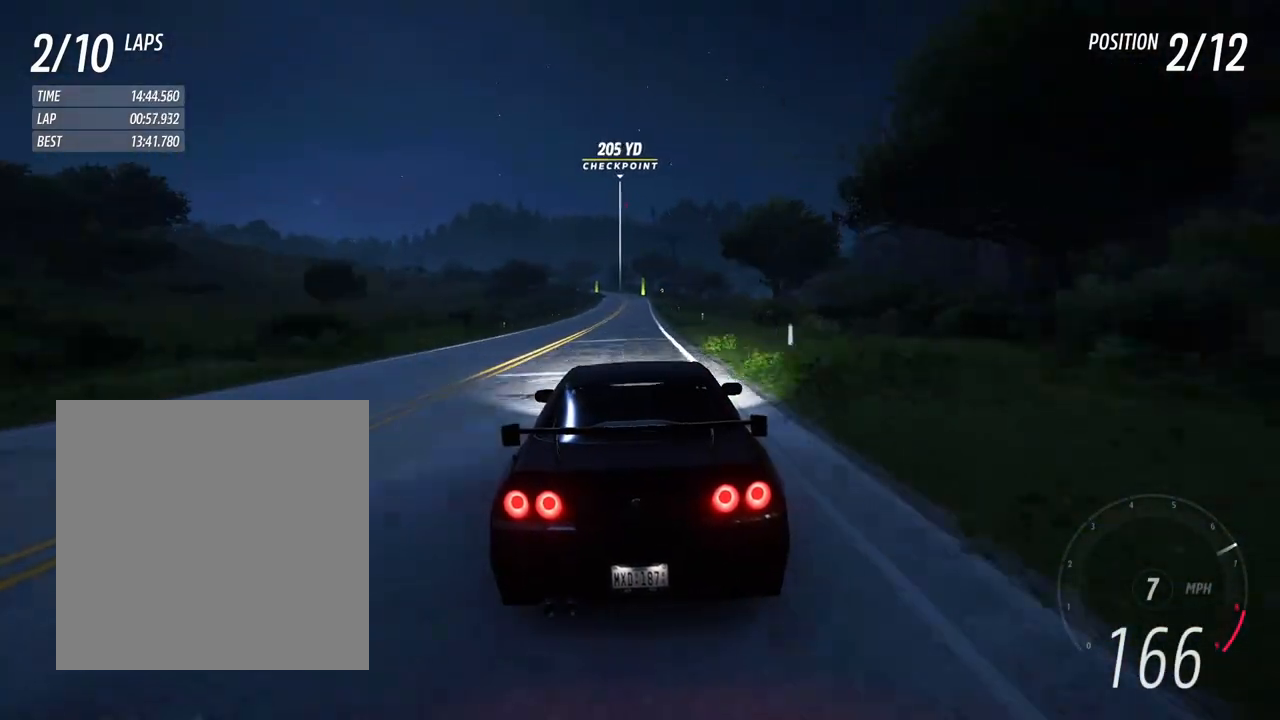
{"buttons": ["R2"], "left_stick": "center", "right_stick": "center", "events": []}
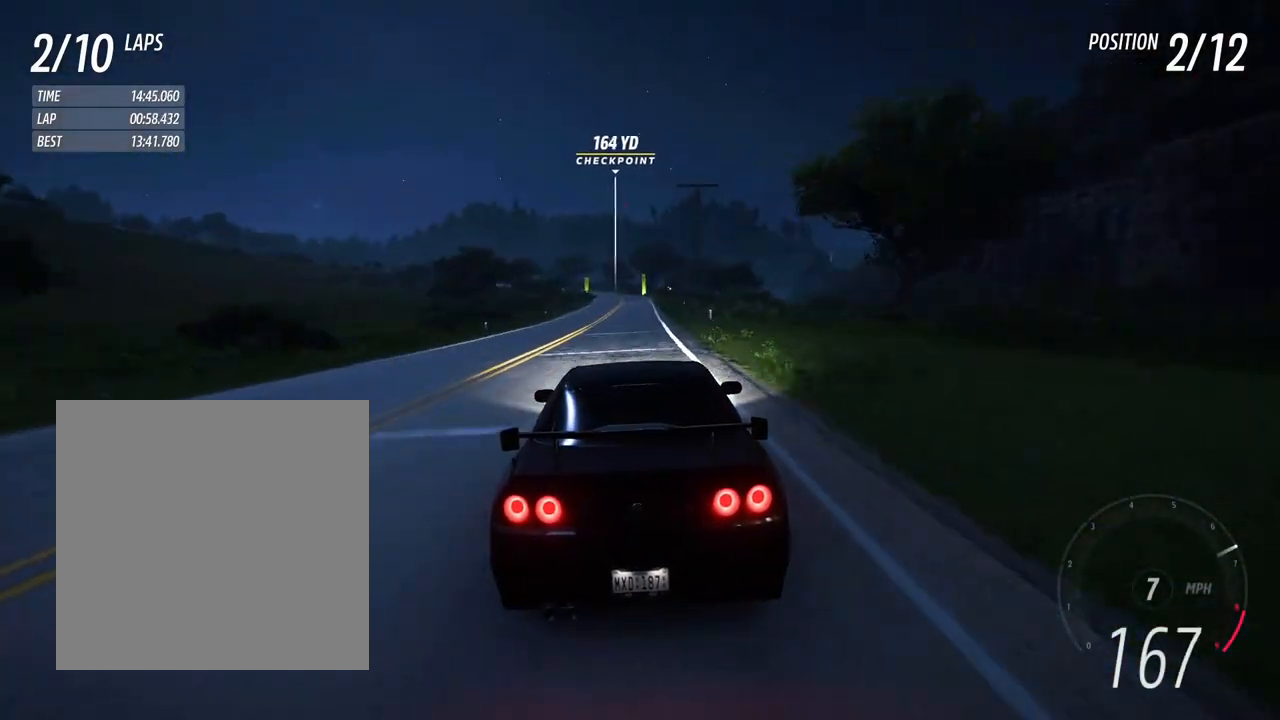
{"buttons": ["R2"], "left_stick": "center", "right_stick": "center", "events": []}
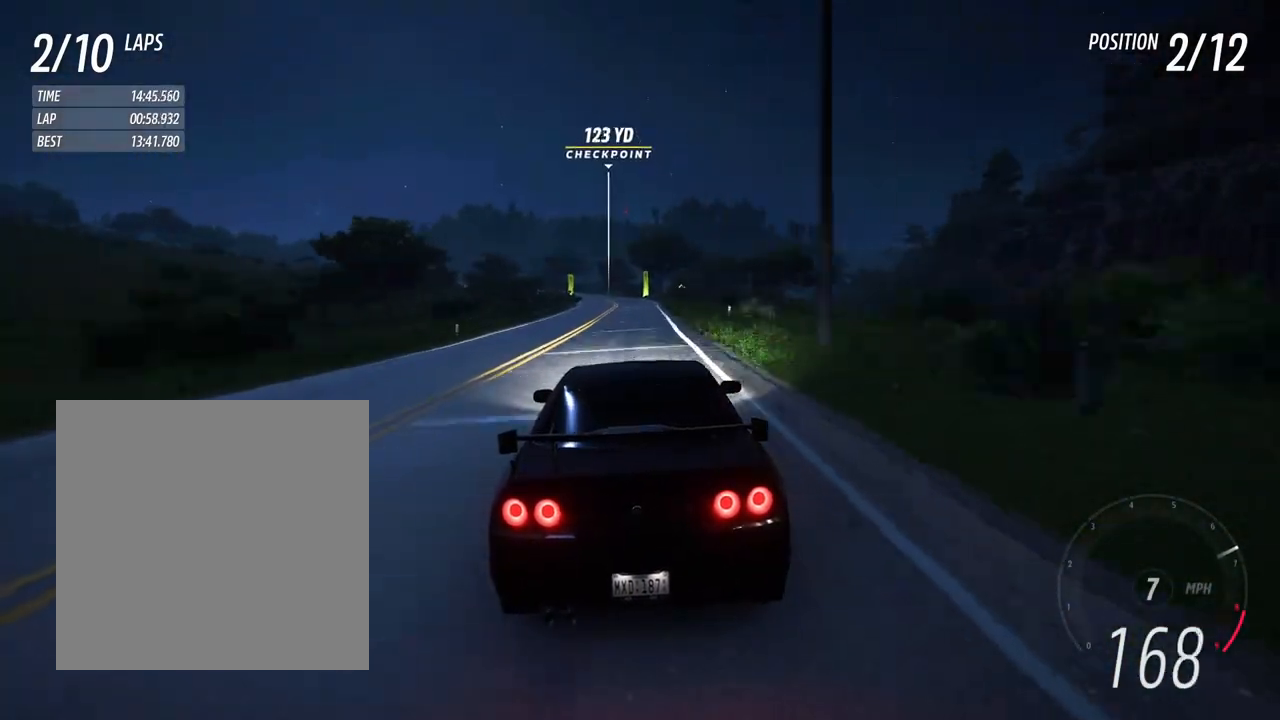
{"buttons": ["R2"], "left_stick": "left", "right_stick": "center", "events": [[50, "left_stick", "left"], [217, "left_stick", "center"], [467, "left_stick", "left"]]}
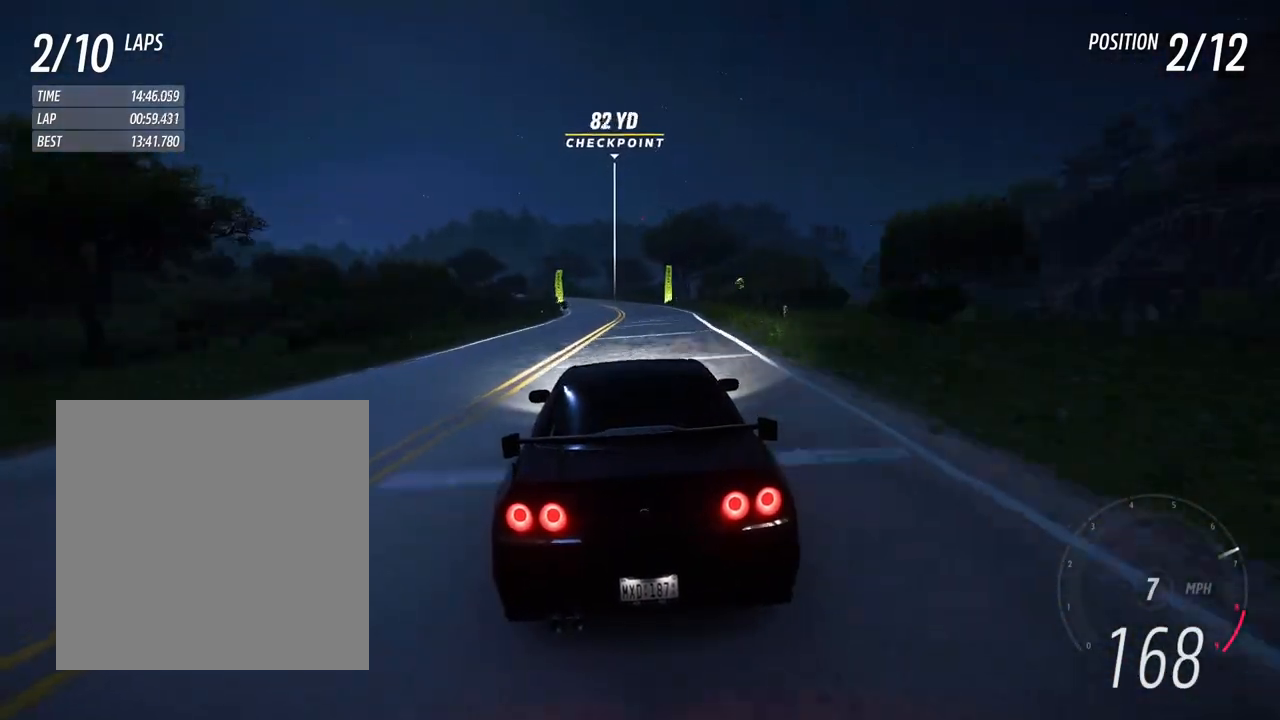
{"buttons": ["R2"], "left_stick": "center", "right_stick": "center", "events": [[150, "left_stick", "center"], [267, "left_stick", "left"], [500, "left_stick", "center"]]}
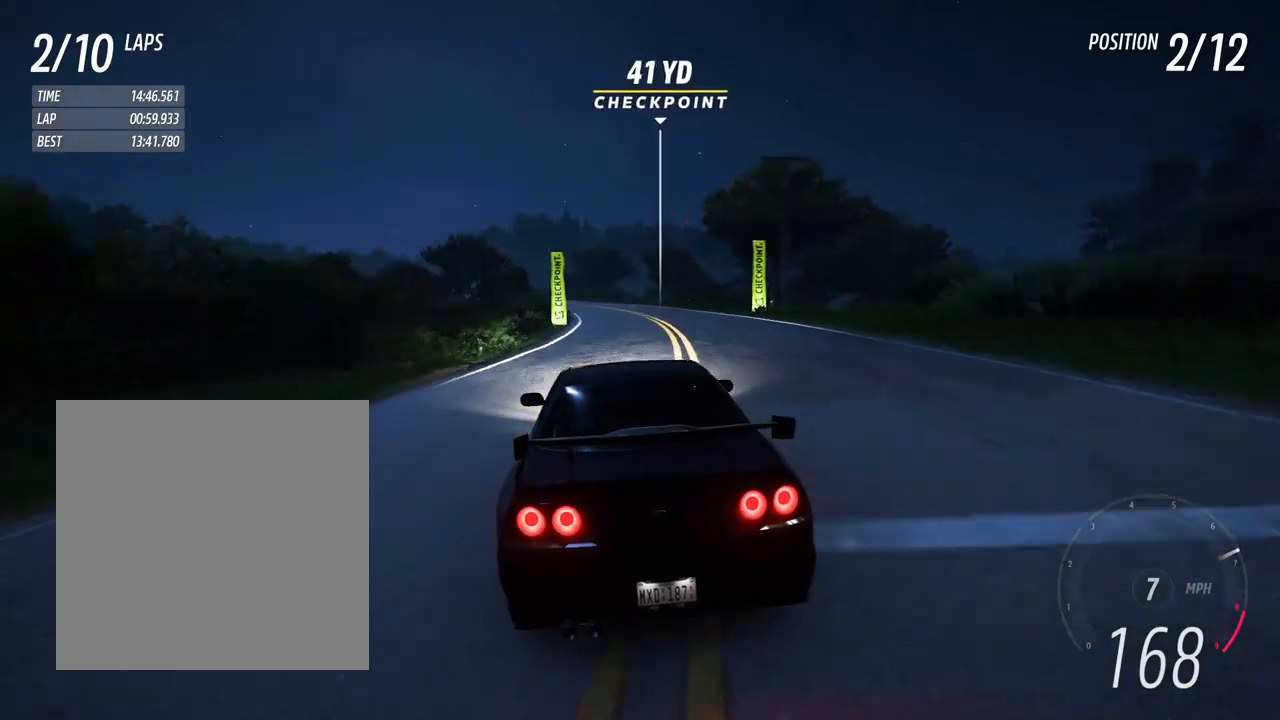
{"buttons": ["R2"], "left_stick": "center", "right_stick": "center", "events": [[250, "left_stick", "left"], [450, "left_stick", "center"]]}
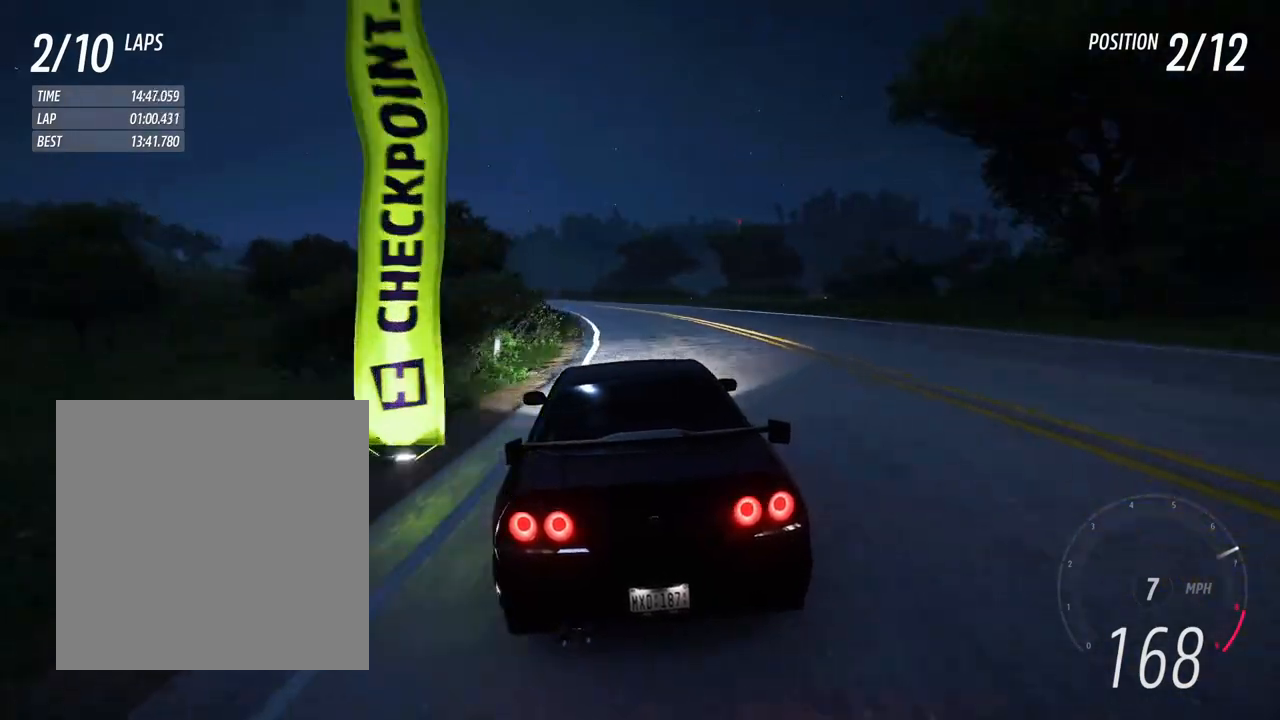
{"buttons": ["R2"], "left_stick": "center", "right_stick": "center", "events": [[100, "left_stick", "left"], [300, "left_stick", "center"]]}
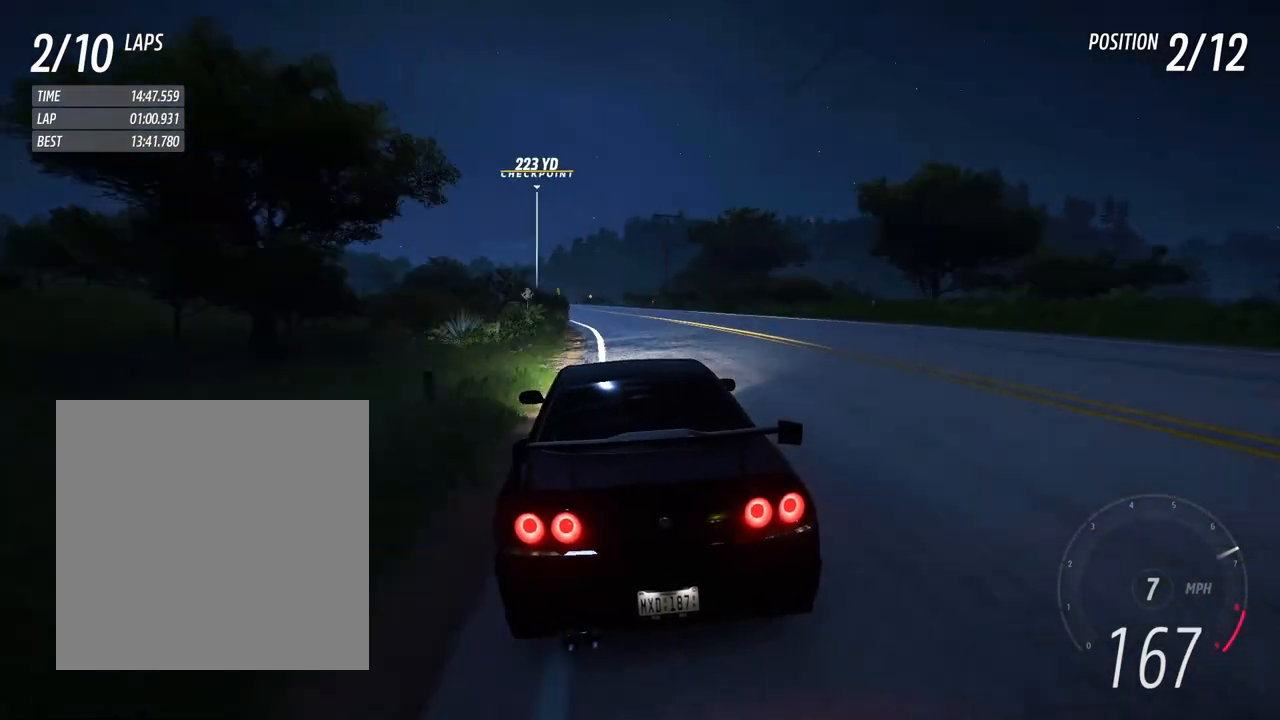
{"buttons": ["R2"], "left_stick": "left", "right_stick": "center", "events": [[67, "left_stick", "left"], [317, "left_stick", "center"], [450, "left_stick", "left"]]}
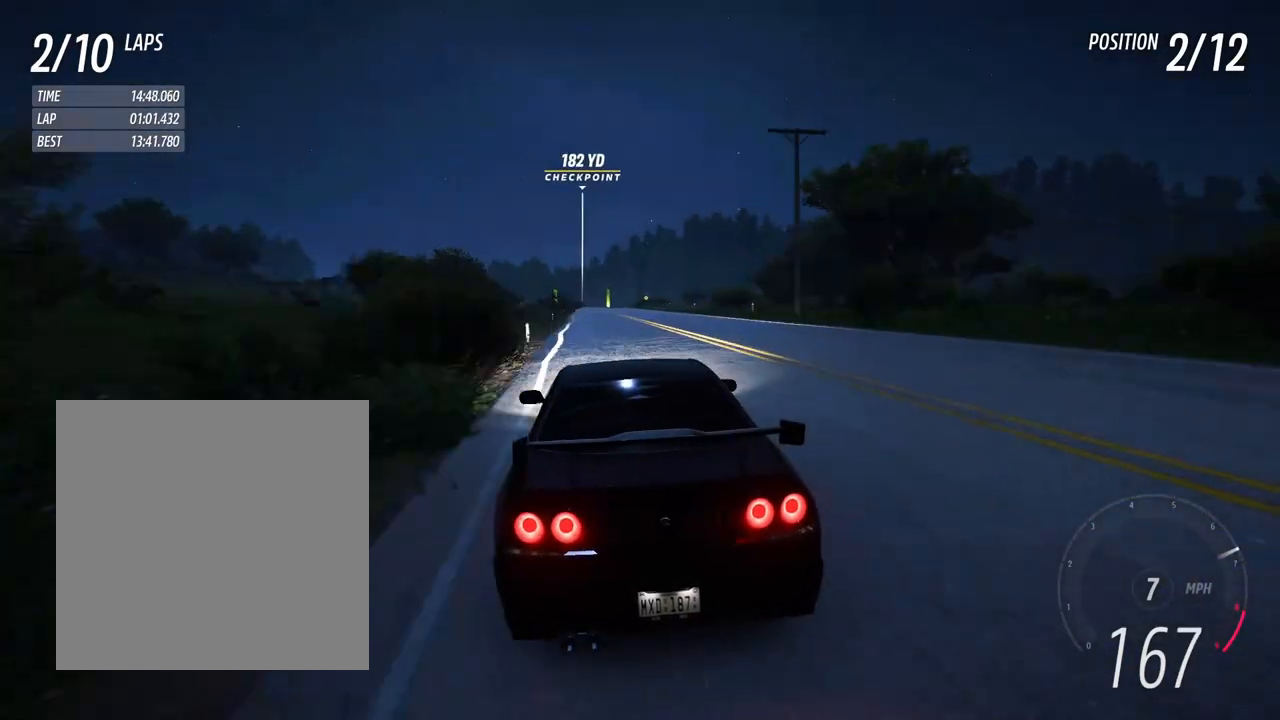
{"buttons": ["R2"], "left_stick": "center", "right_stick": "center", "events": [[117, "left_stick", "center"], [183, "left_stick", "right"], [317, "left_stick", "center"]]}
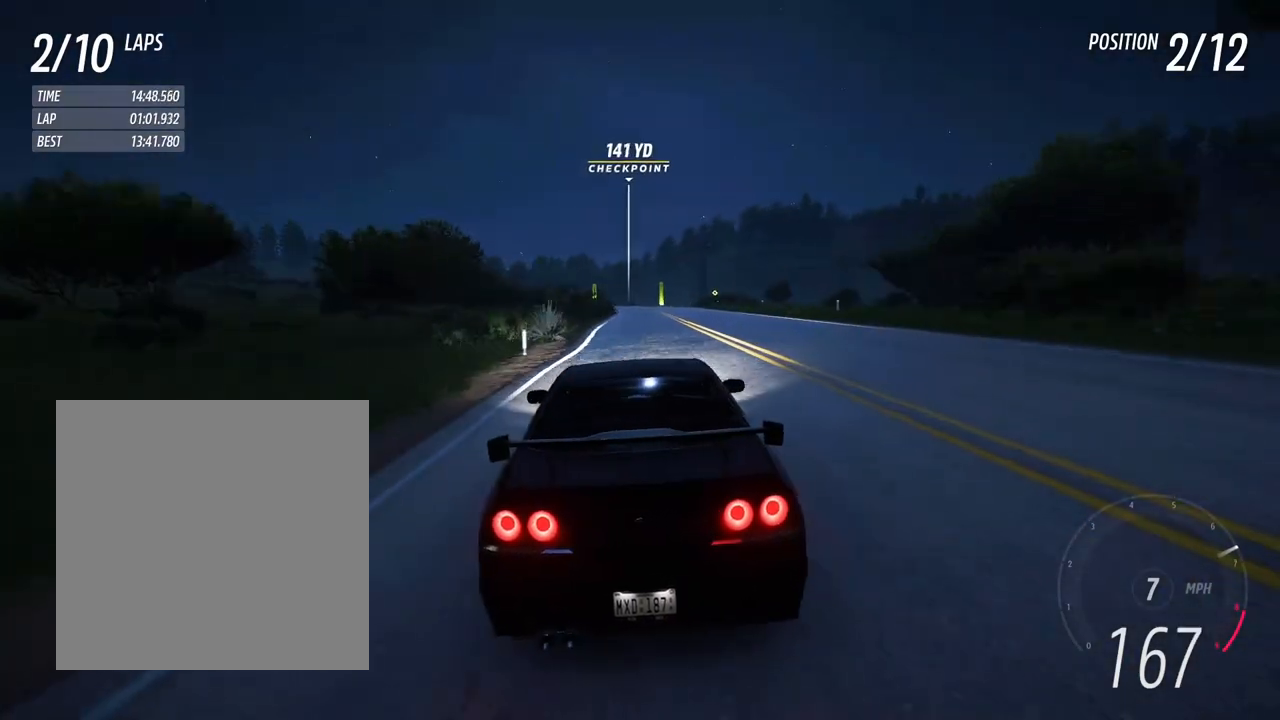
{"buttons": ["R2"], "left_stick": "left", "right_stick": "center", "events": [[333, "left_stick", "left"]]}
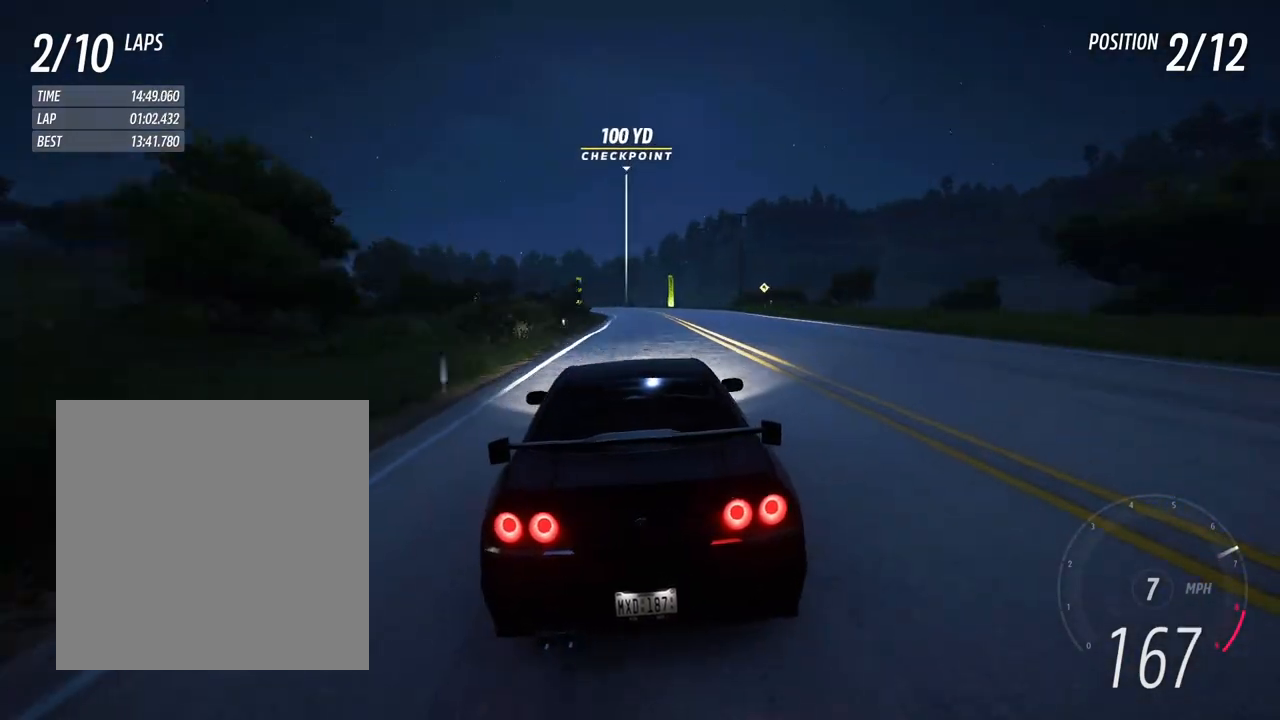
{"buttons": ["L2"], "left_stick": "left", "right_stick": "up"}
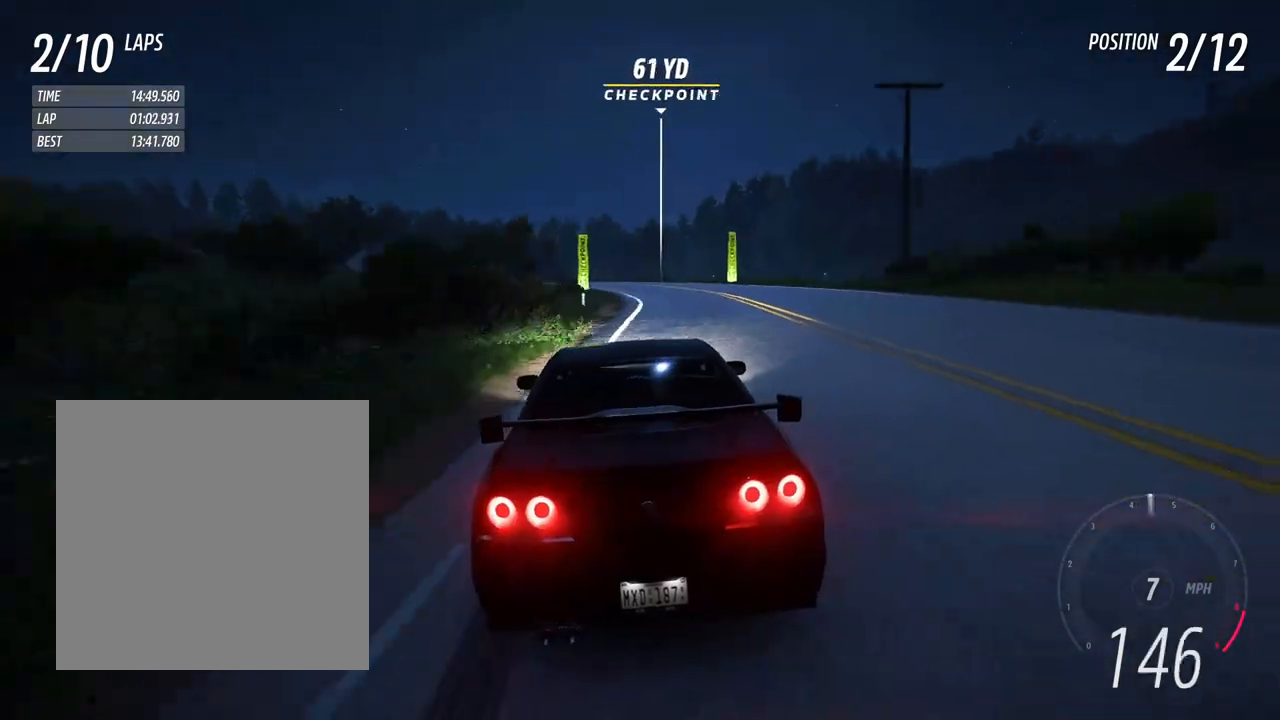
{"buttons": ["L2"], "left_stick": "left", "right_stick": "center", "events": [[100, "right_stick", "center"], [233, "left_stick", "right"], [333, "left_stick", "center"], [433, "left_stick", "left"]]}
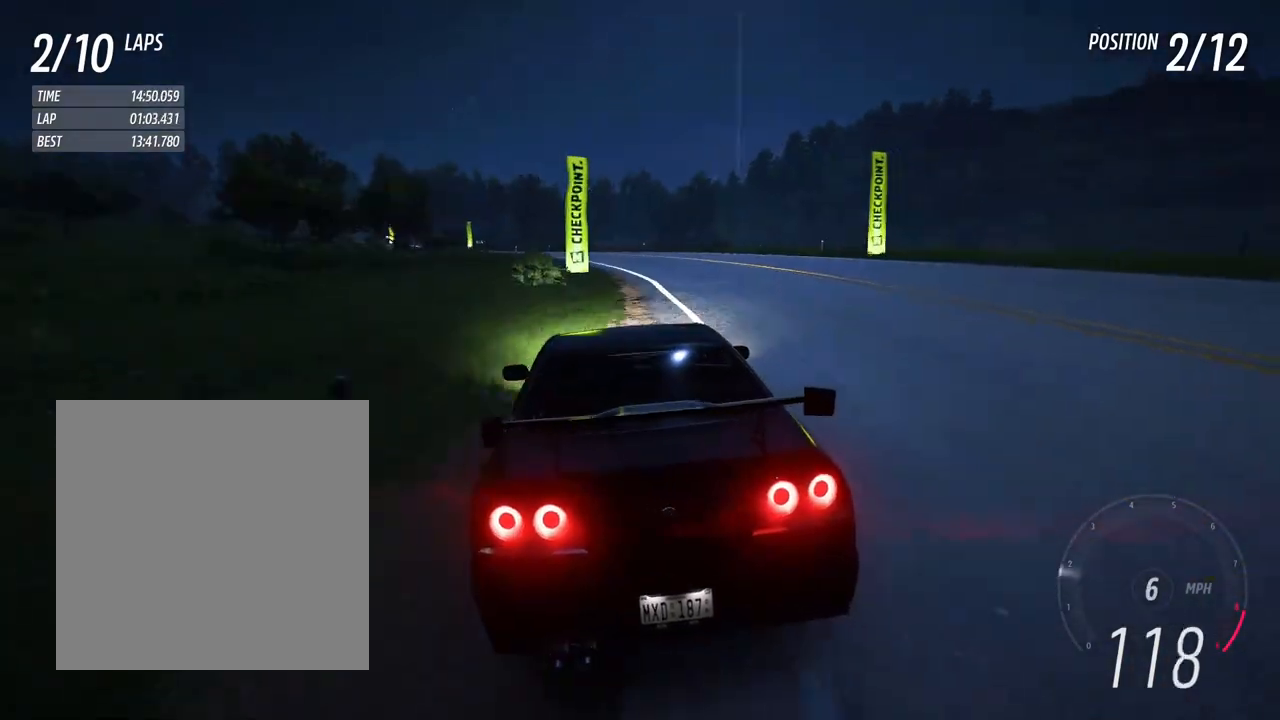
{"buttons": [], "left_stick": "down-left", "right_stick": "center", "events": [[33, "L2", "up"], [267, "right_stick", "up"], [317, "left_stick", "down-right"], [433, "left_stick", "down-left"], [433, "right_stick", "center"]]}
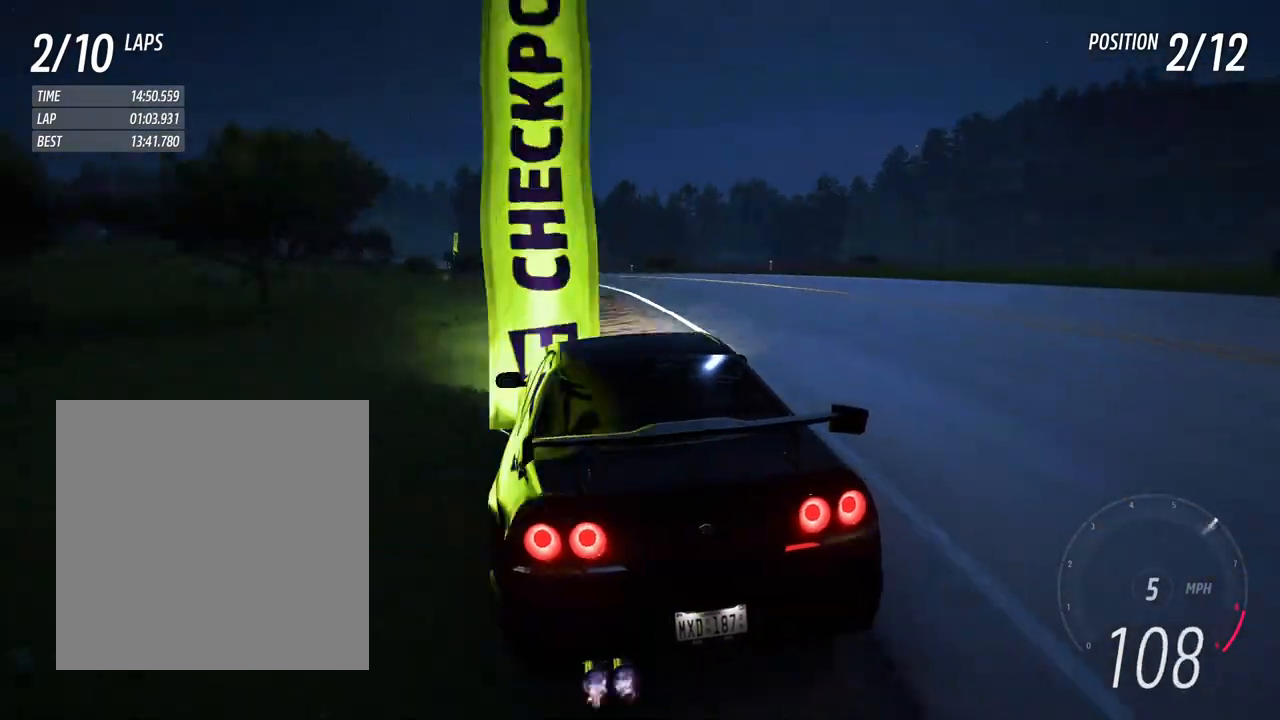
{"buttons": [], "left_stick": "left", "right_stick": "center", "events": [[300, "left_stick", "center"], [383, "left_stick", "left"]]}
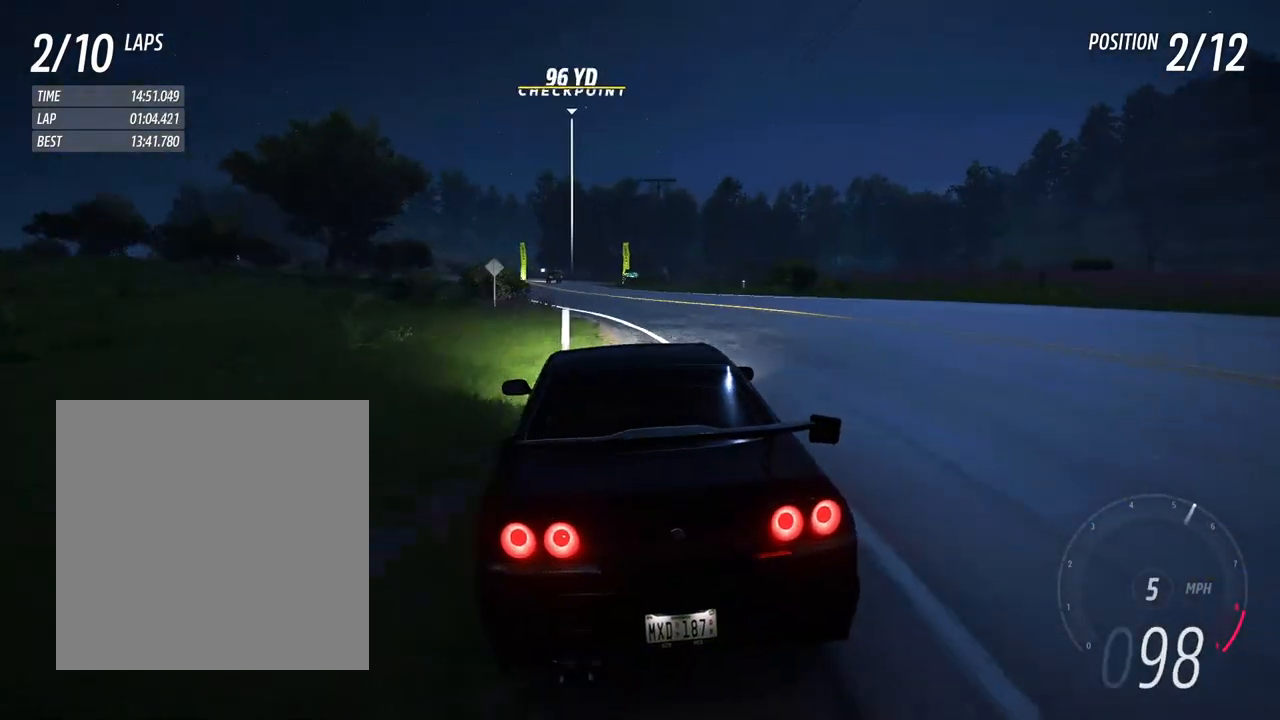
{"buttons": [], "left_stick": "center", "right_stick": "center", "events": [[67, "left_stick", "right"], [83, "right_stick", "up"], [133, "R2", "down"], [183, "left_stick", "left"], [183, "right_stick", "center"], [417, "left_stick", "center"], [433, "R2", "up"]]}
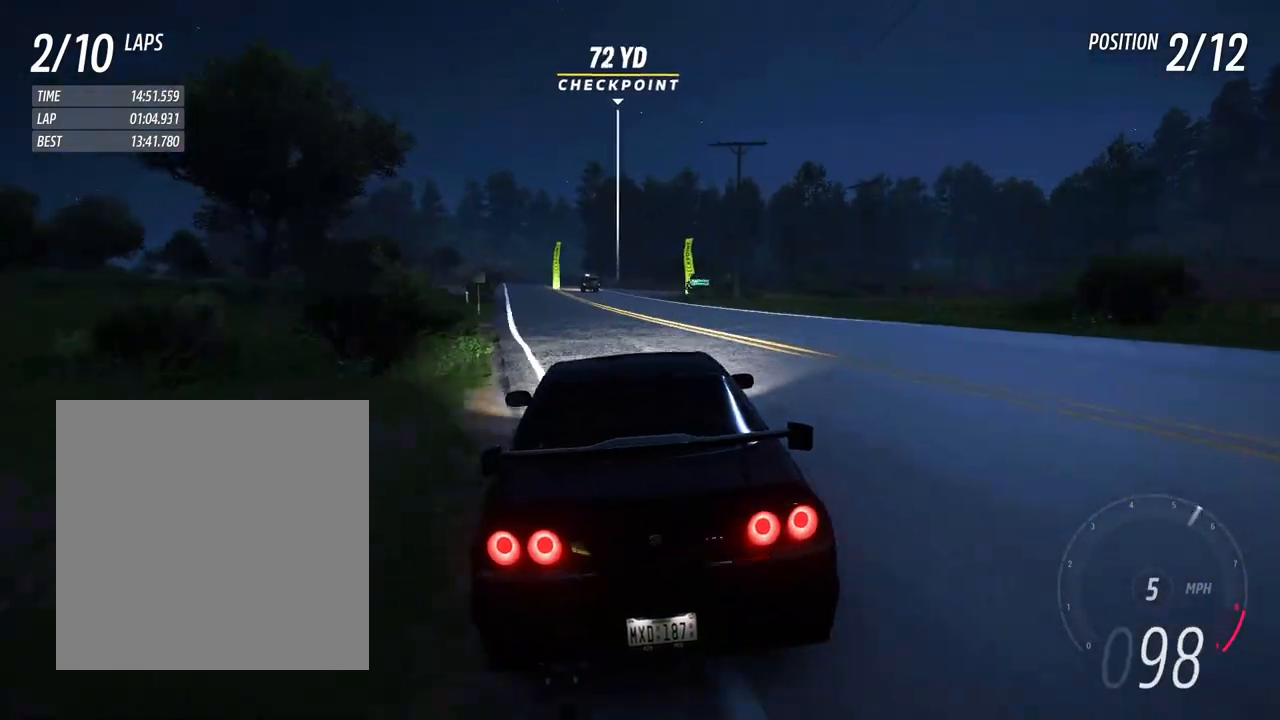
{"buttons": ["L2"], "left_stick": "center", "right_stick": "up", "events": [[167, "L2", "down"], [433, "right_stick", "up"]]}
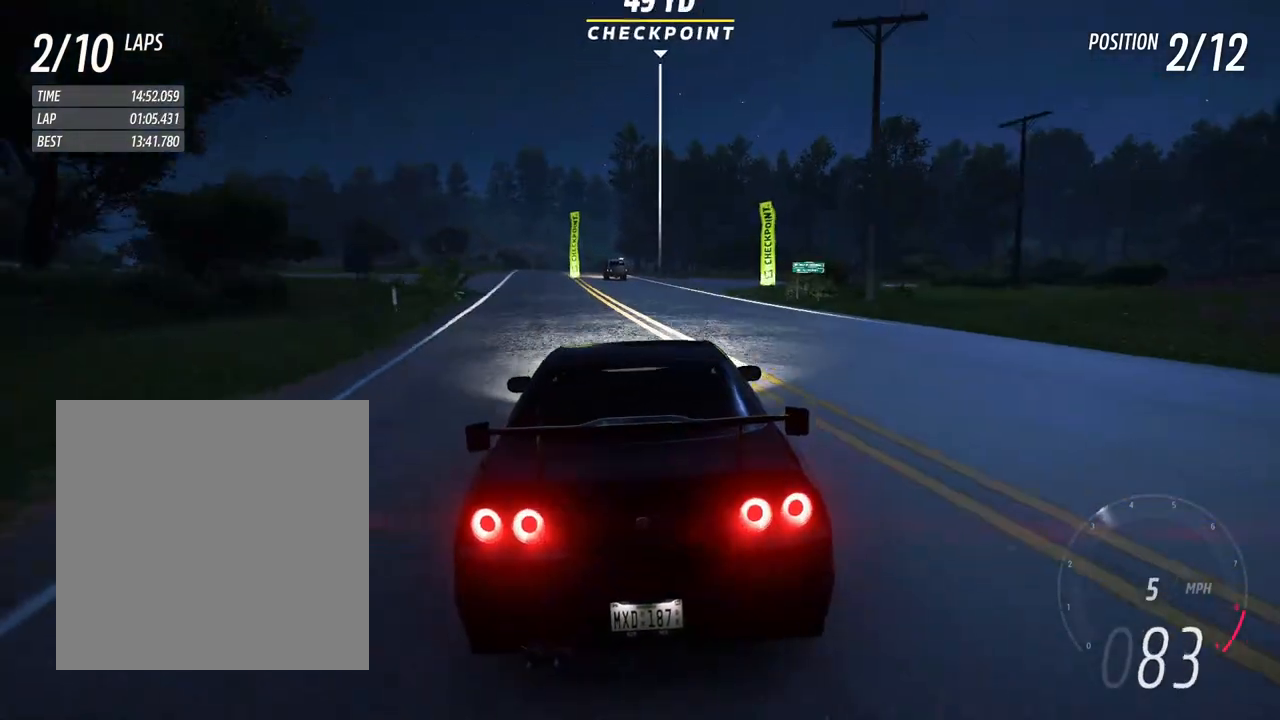
{"buttons": ["L2", "R1"], "left_stick": "down-right", "right_stick": "center", "events": [[33, "left_stick", "down-right"], [100, "L2", "up"], [117, "R1", "down"], [133, "right_stick", "center"], [333, "L2", "down"]]}
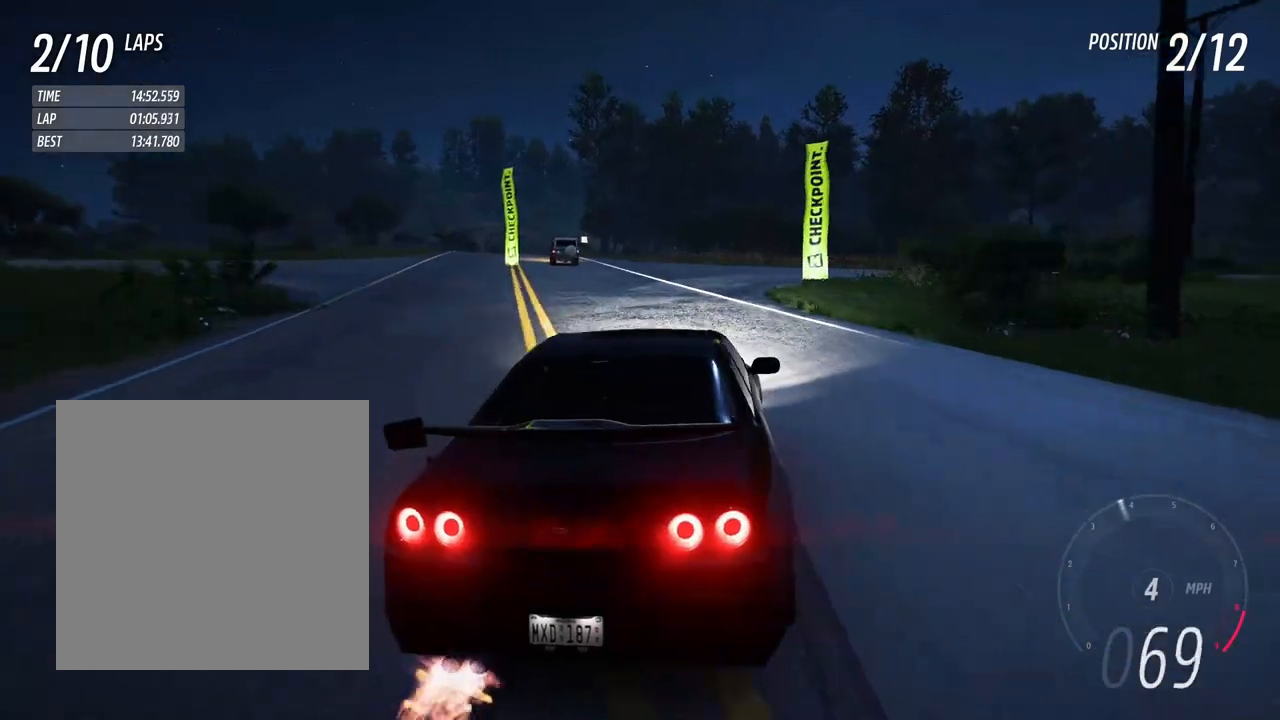
{"buttons": [], "left_stick": "down-right", "right_stick": "center", "events": [[33, "R1", "up"], [133, "L2", "up"]]}